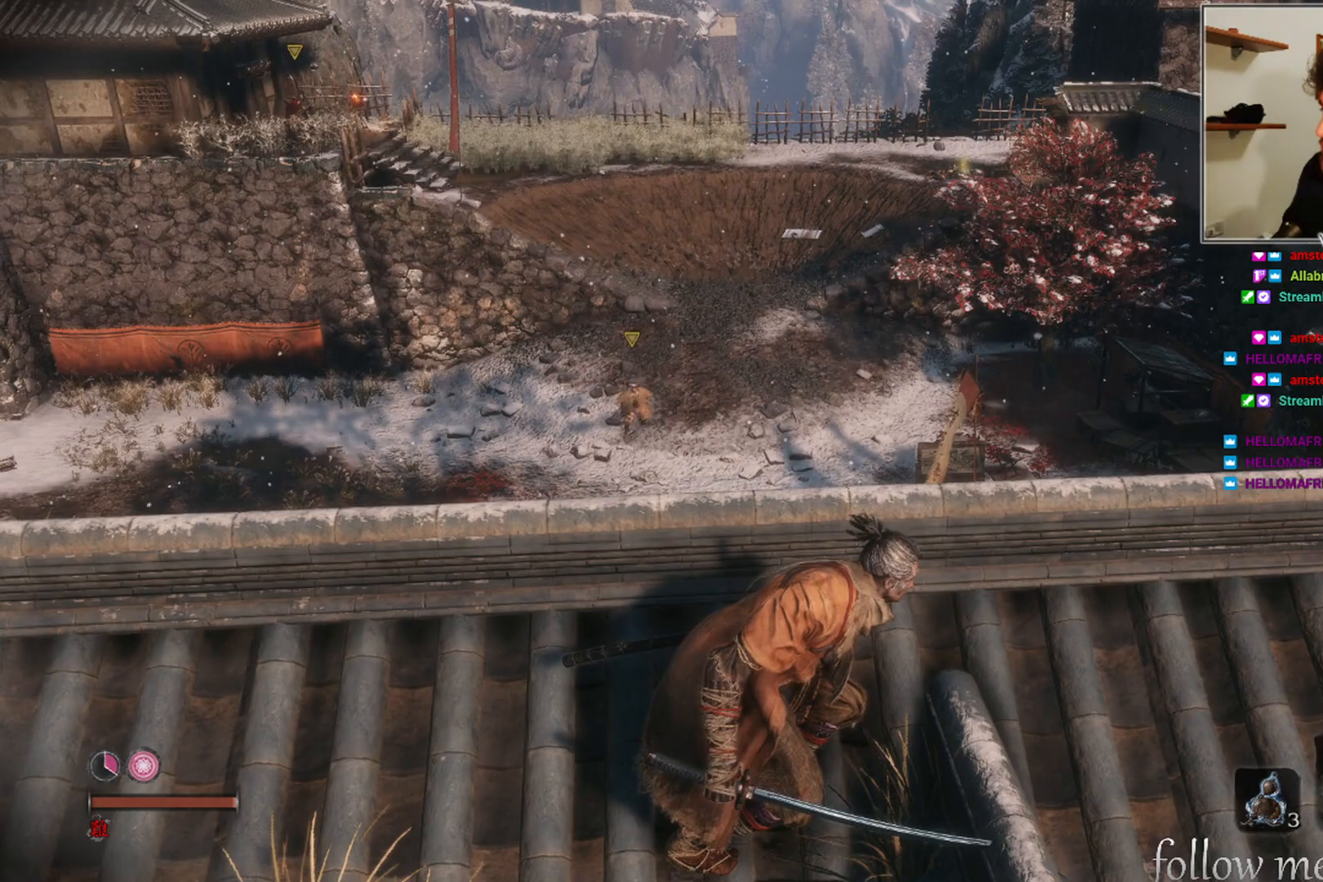
Gameplay with a controller (Xbox layout); each line is a JSON object with the inputs held at the frame after it. "events" lists button and stick changes between this image and that frame as [ms after this image, input, new state], when the widget could be followed in between.
{"buttons": [], "left_stick": "center", "right_stick": "center", "events": []}
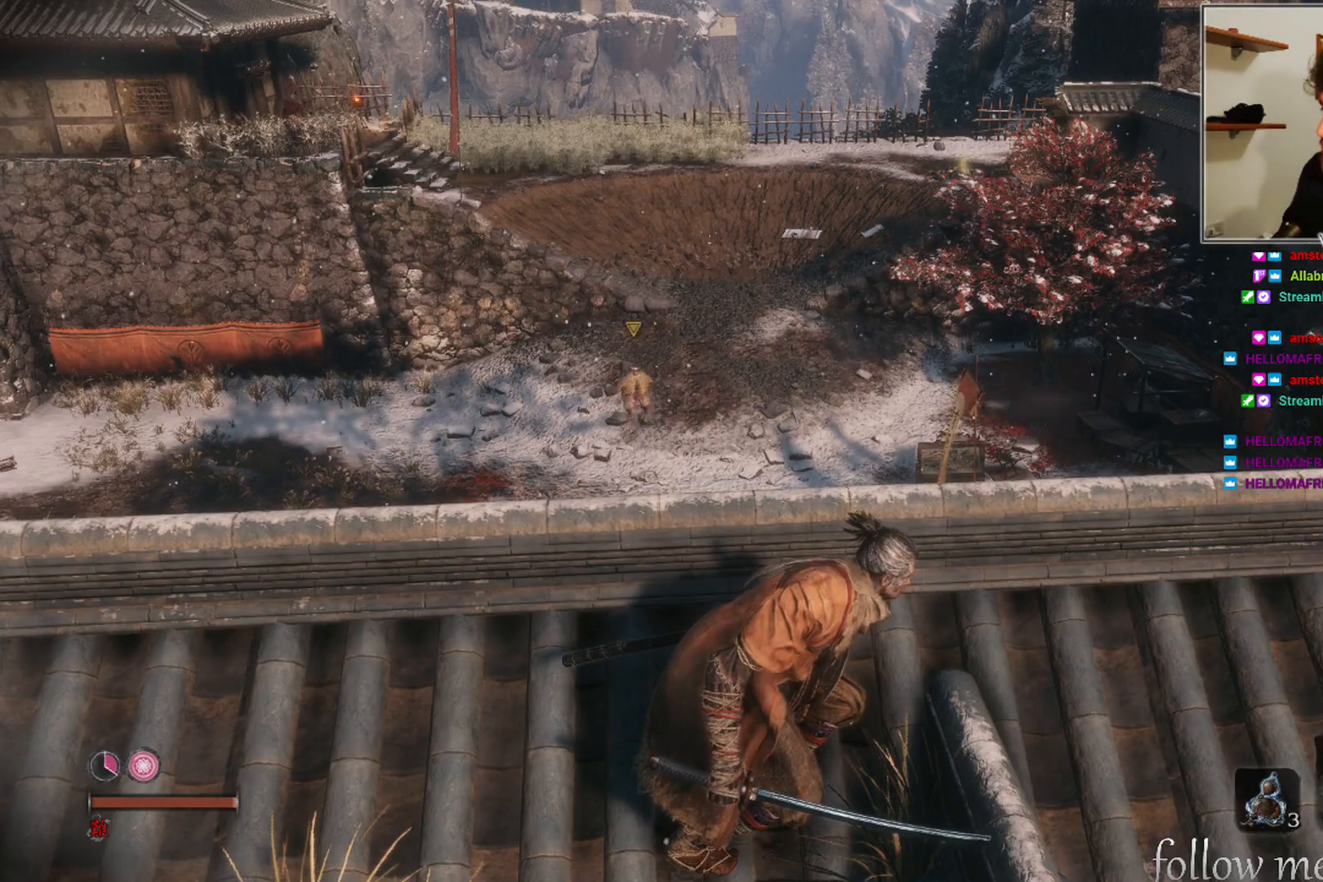
{"buttons": [], "left_stick": "down-right", "right_stick": "right", "events": [[317, "left_stick", "down-right"], [317, "right_stick", "right"]]}
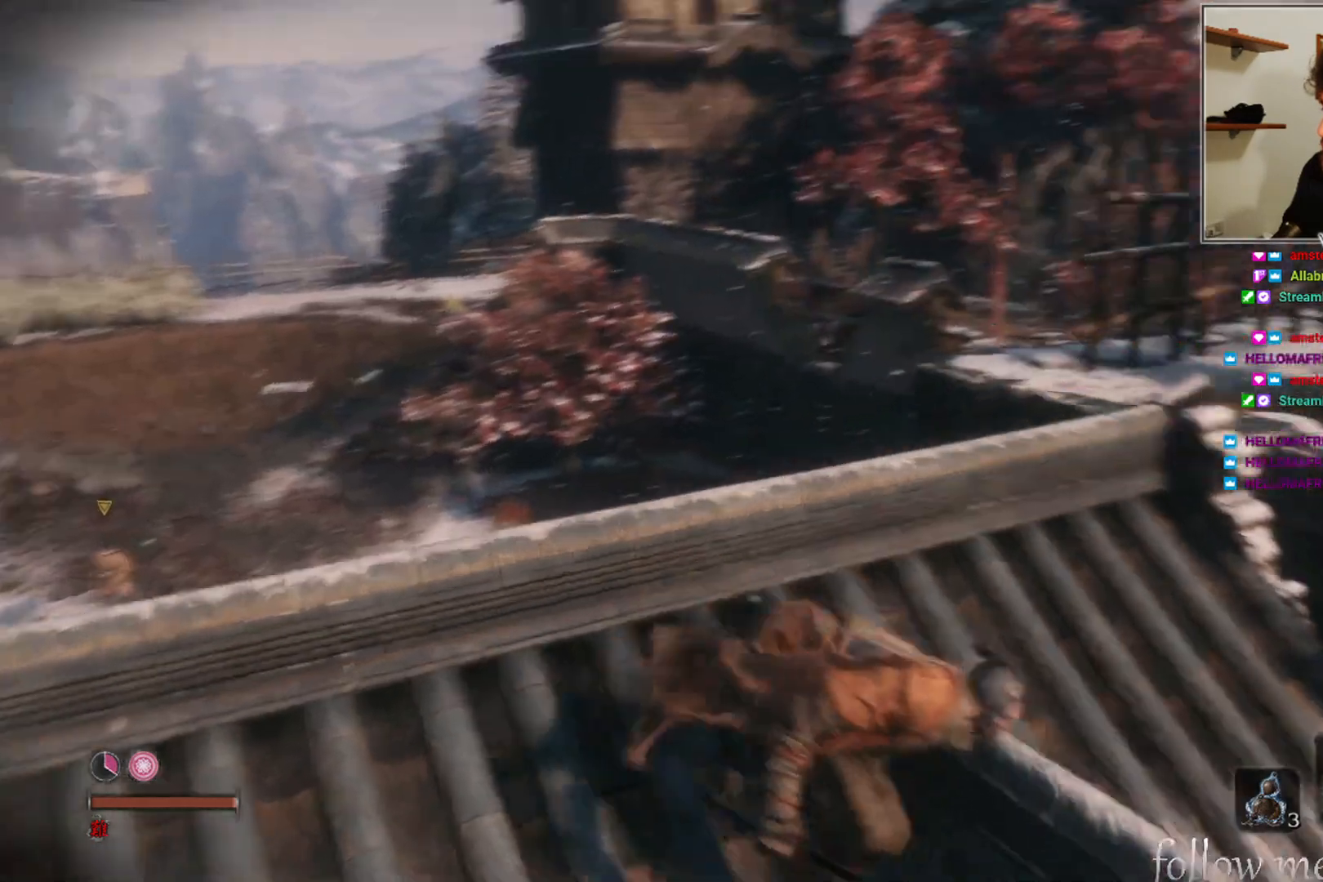
{"buttons": [], "left_stick": "up", "right_stick": "down-right", "events": [[67, "left_stick", "up-right"], [267, "left_stick", "up"], [300, "right_stick", "center"], [450, "right_stick", "down-right"]]}
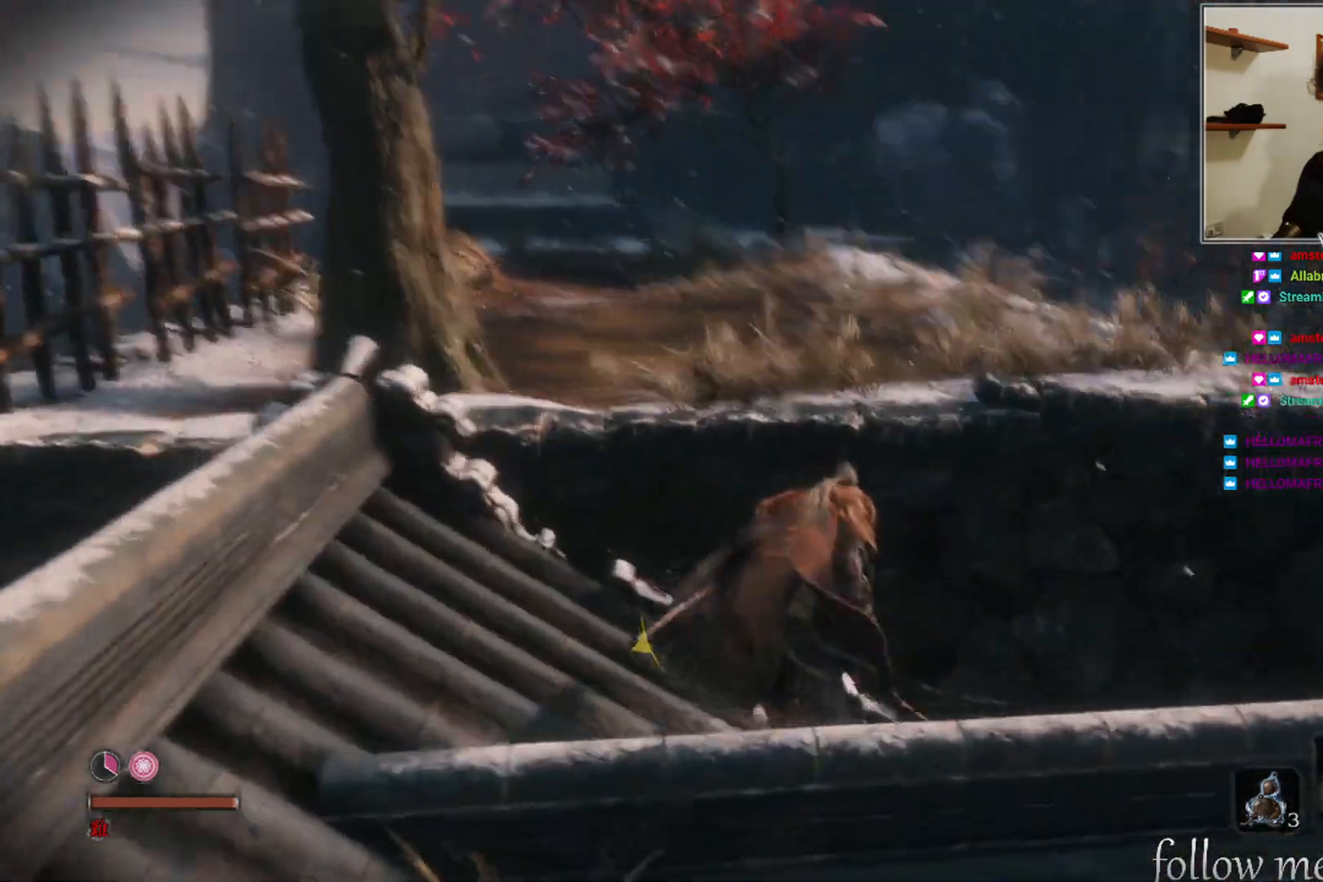
{"buttons": [], "left_stick": "up", "right_stick": "center", "events": [[500, "right_stick", "center"]]}
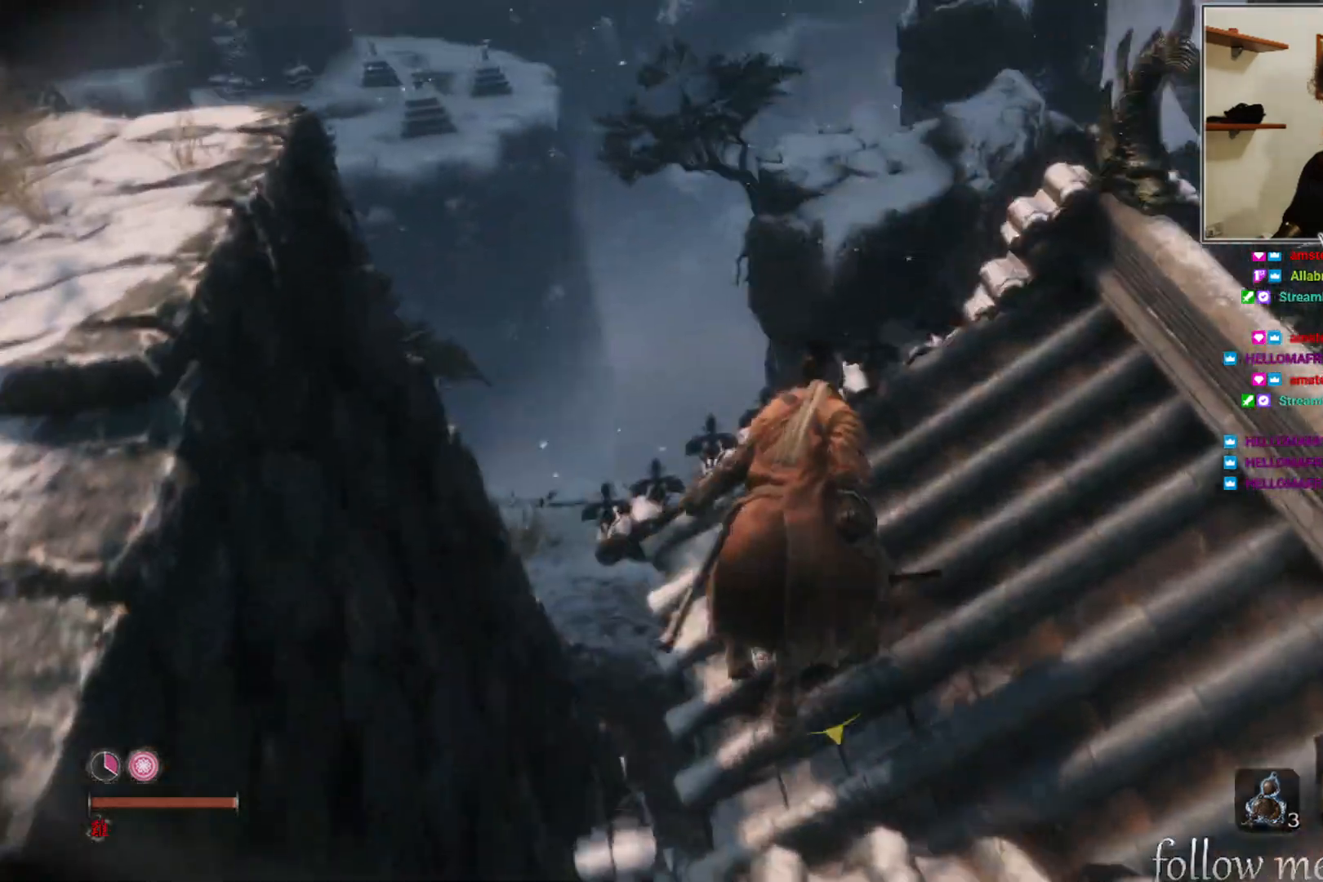
{"buttons": [], "left_stick": "up-left", "right_stick": "right", "events": [[133, "right_stick", "right"], [350, "left_stick", "up-left"]]}
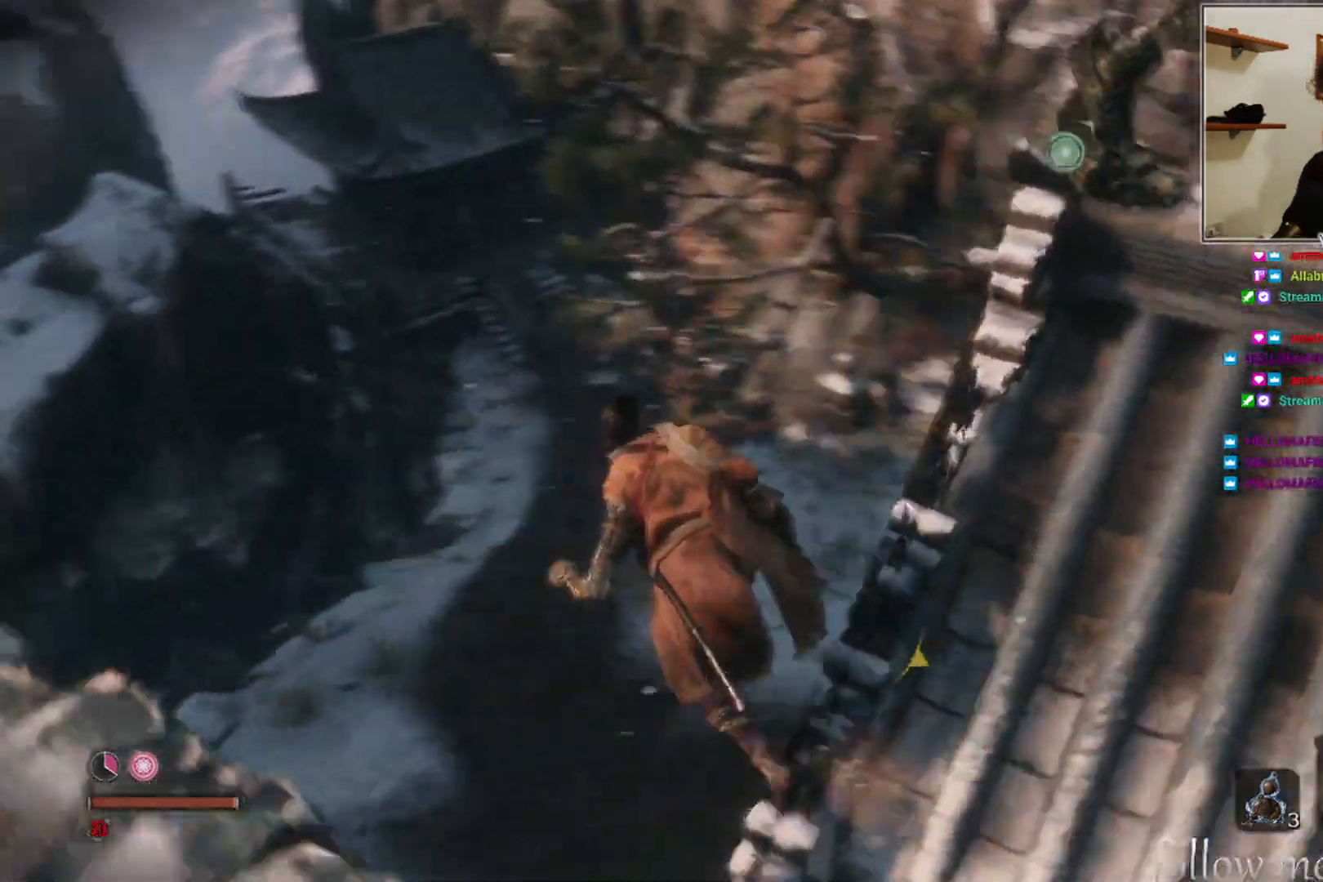
{"buttons": [], "left_stick": "up-left", "right_stick": "right", "events": []}
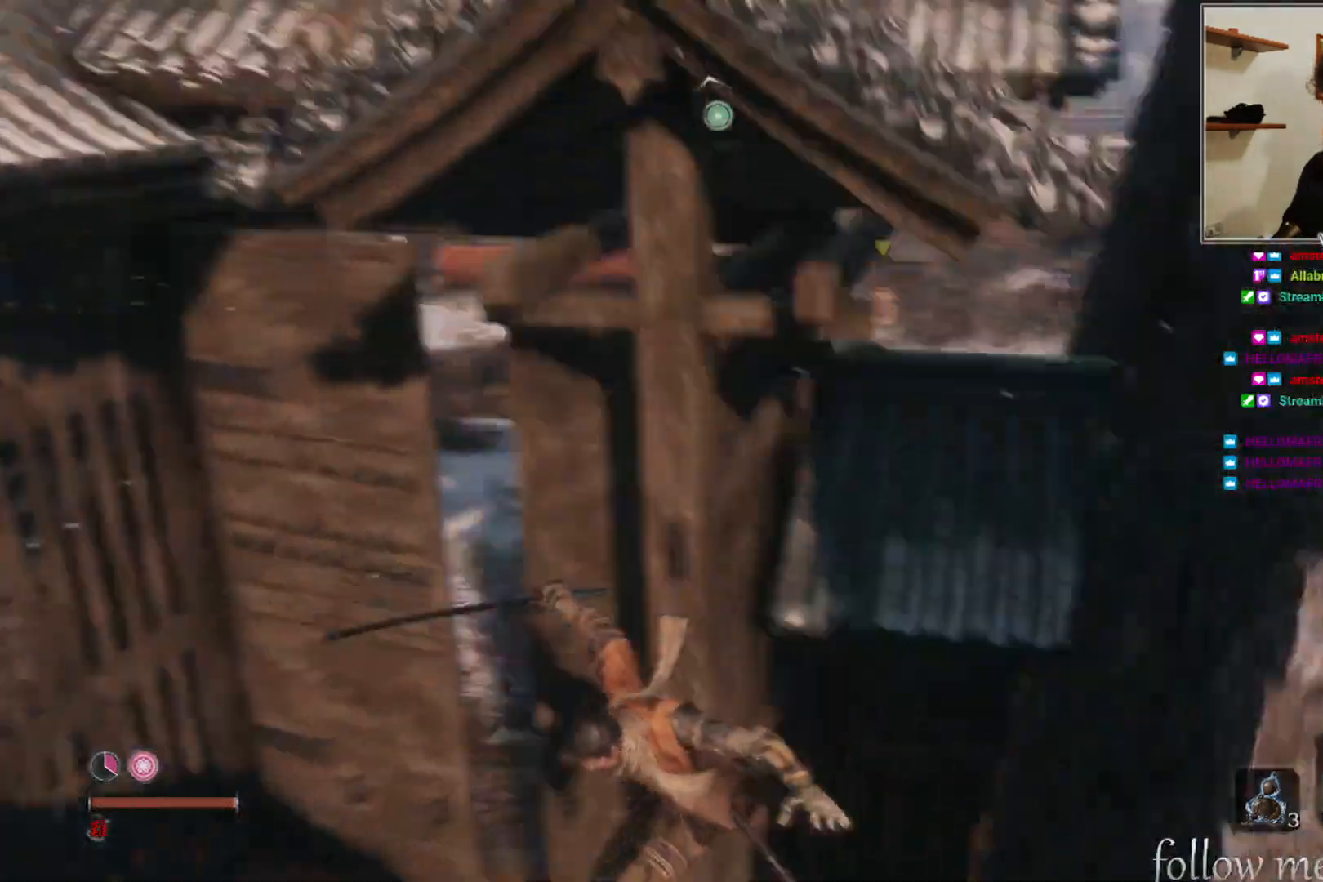
{"buttons": [], "left_stick": "left", "right_stick": "up-left", "events": [[133, "right_stick", "center"], [367, "left_stick", "left"], [433, "right_stick", "up-left"]]}
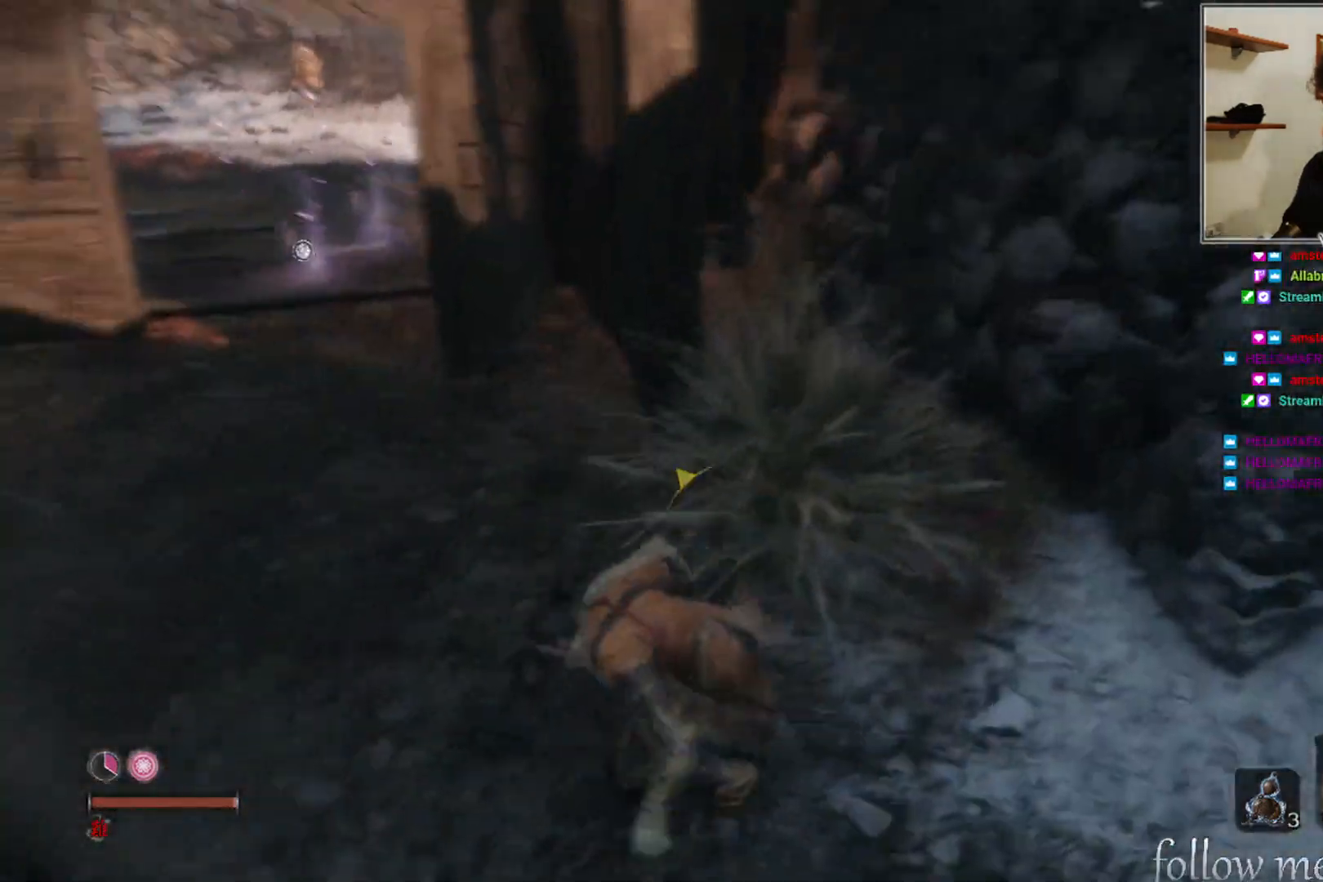
{"buttons": [], "left_stick": "center", "right_stick": "center", "events": [[150, "right_stick", "center"], [217, "left_stick", "up-left"], [483, "left_stick", "center"]]}
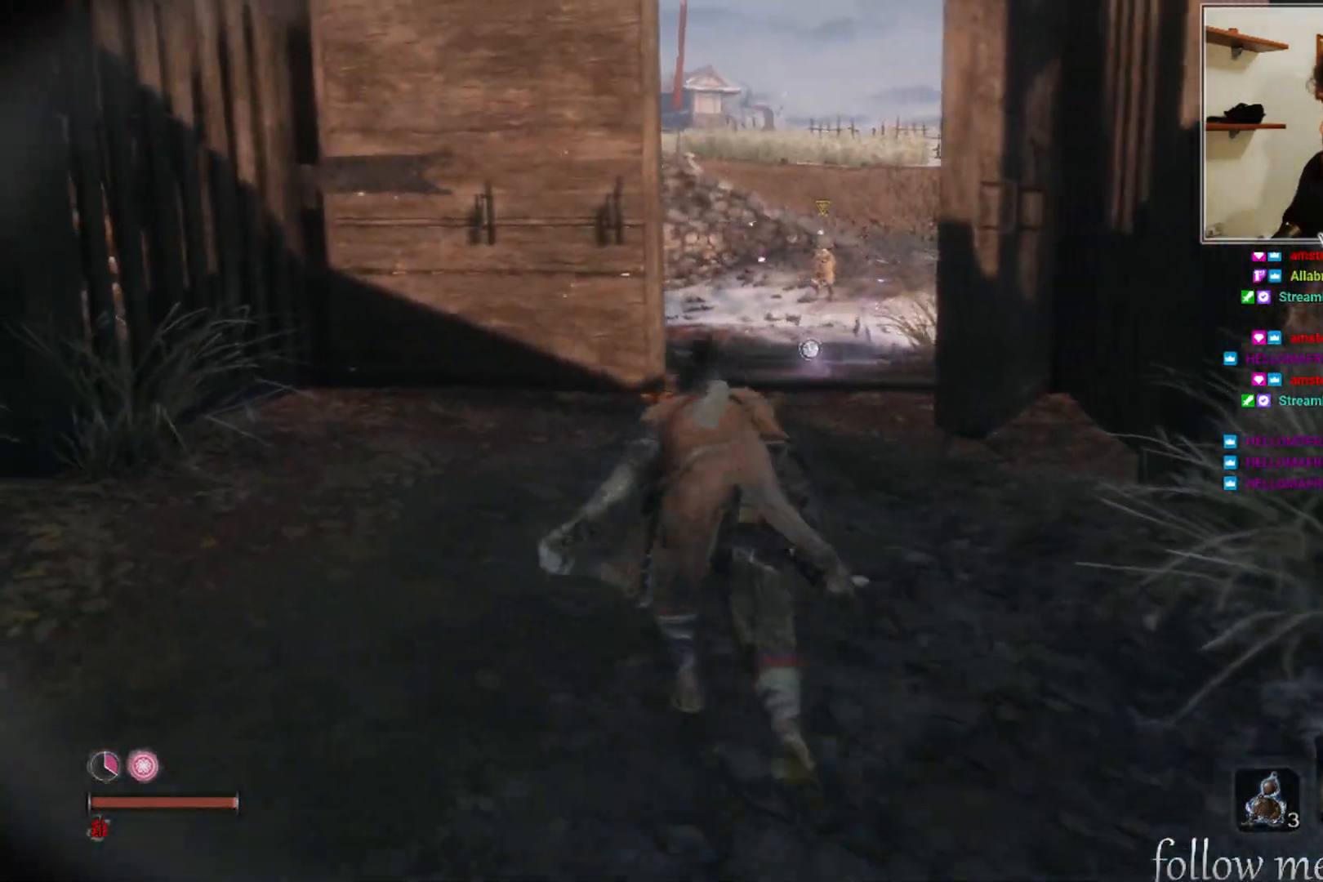
{"buttons": [], "left_stick": "up", "right_stick": "center", "events": [[50, "R3", "down"], [167, "R3", "up"], [367, "left_stick", "up"]]}
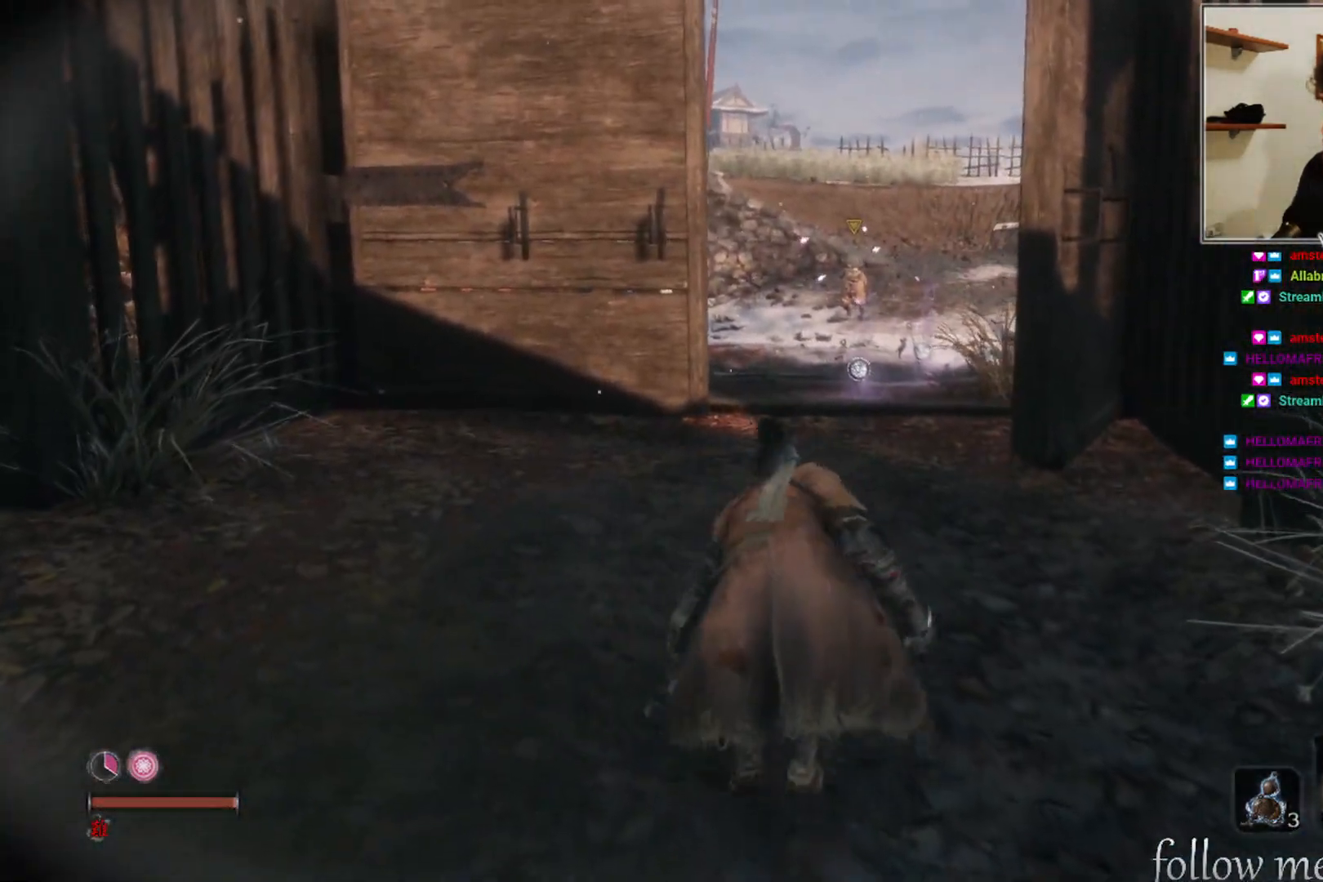
{"buttons": ["R3"], "left_stick": "up", "right_stick": "center", "events": [[117, "R3", "down"], [250, "R3", "up"], [467, "R3", "down"]]}
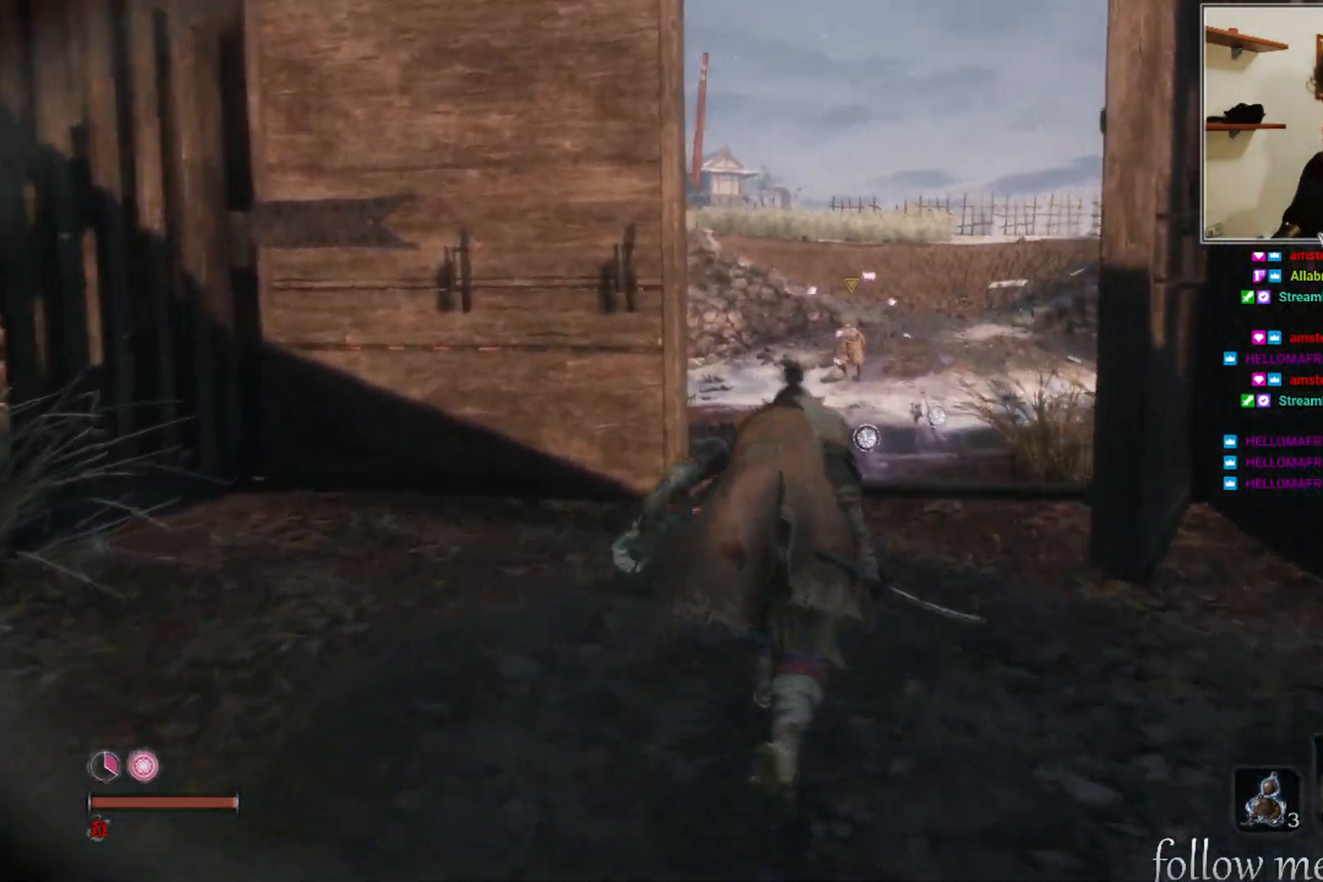
{"buttons": [], "left_stick": "up", "right_stick": "center", "events": [[67, "R3", "up"], [333, "R3", "down"], [450, "R3", "up"]]}
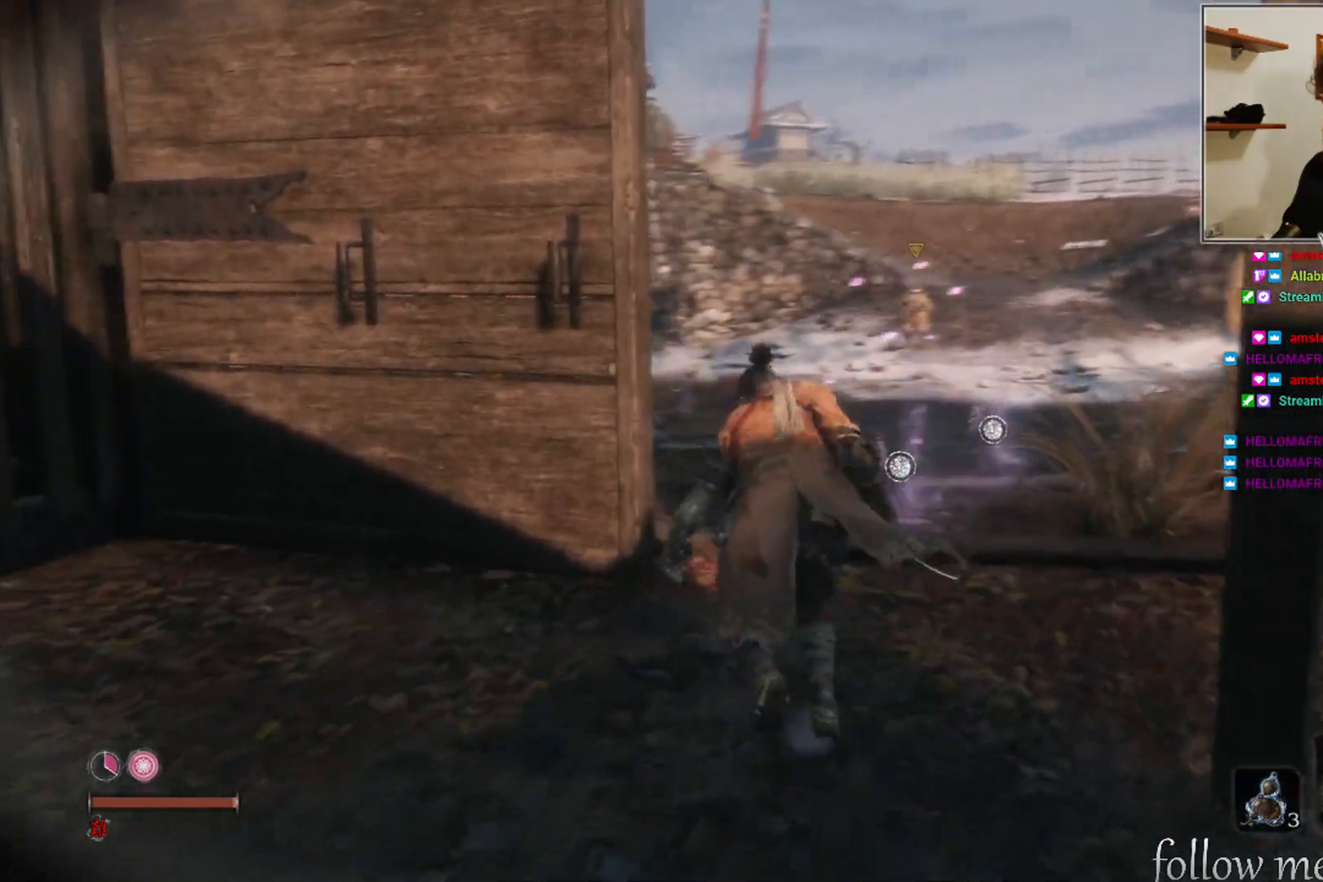
{"buttons": [], "left_stick": "up", "right_stick": "center", "events": [[283, "right_stick", "right"], [433, "right_stick", "center"]]}
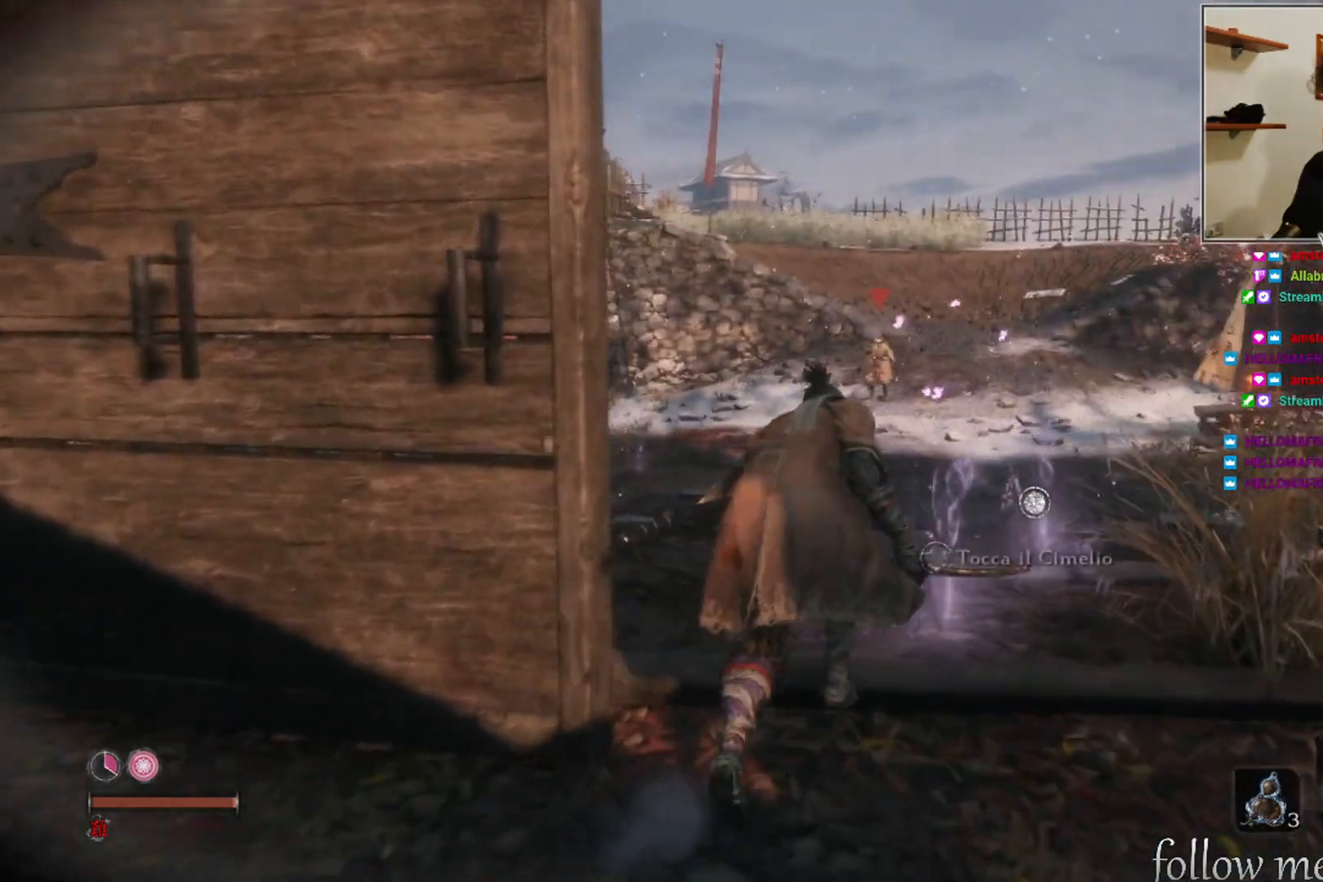
{"buttons": ["R2"], "left_stick": "center", "right_stick": "center", "events": [[17, "R3", "down"], [117, "R3", "up"], [233, "left_stick", "center"], [433, "R2", "down"]]}
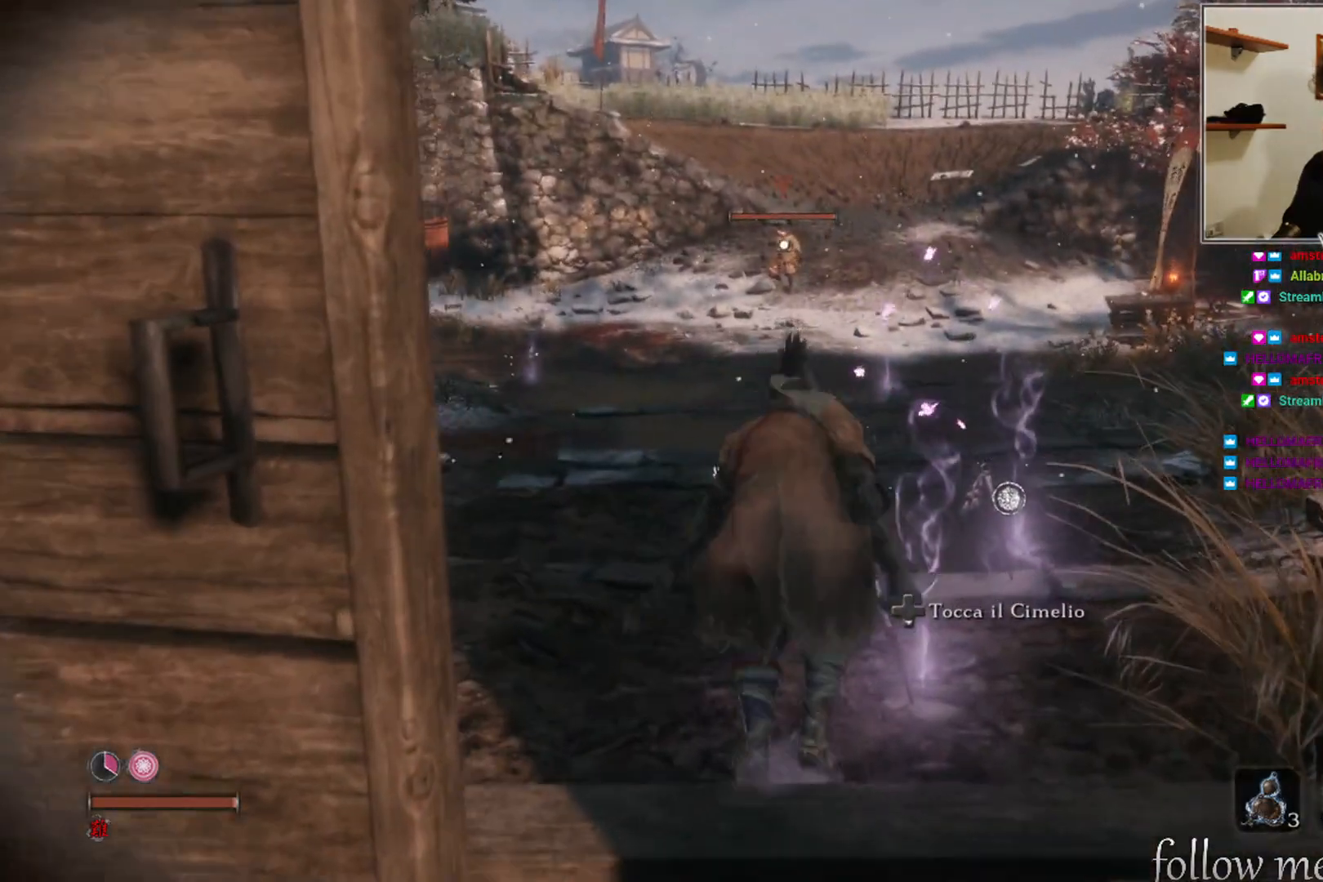
{"buttons": [], "left_stick": "down", "right_stick": "center", "events": [[83, "R2", "up"], [133, "left_stick", "down"]]}
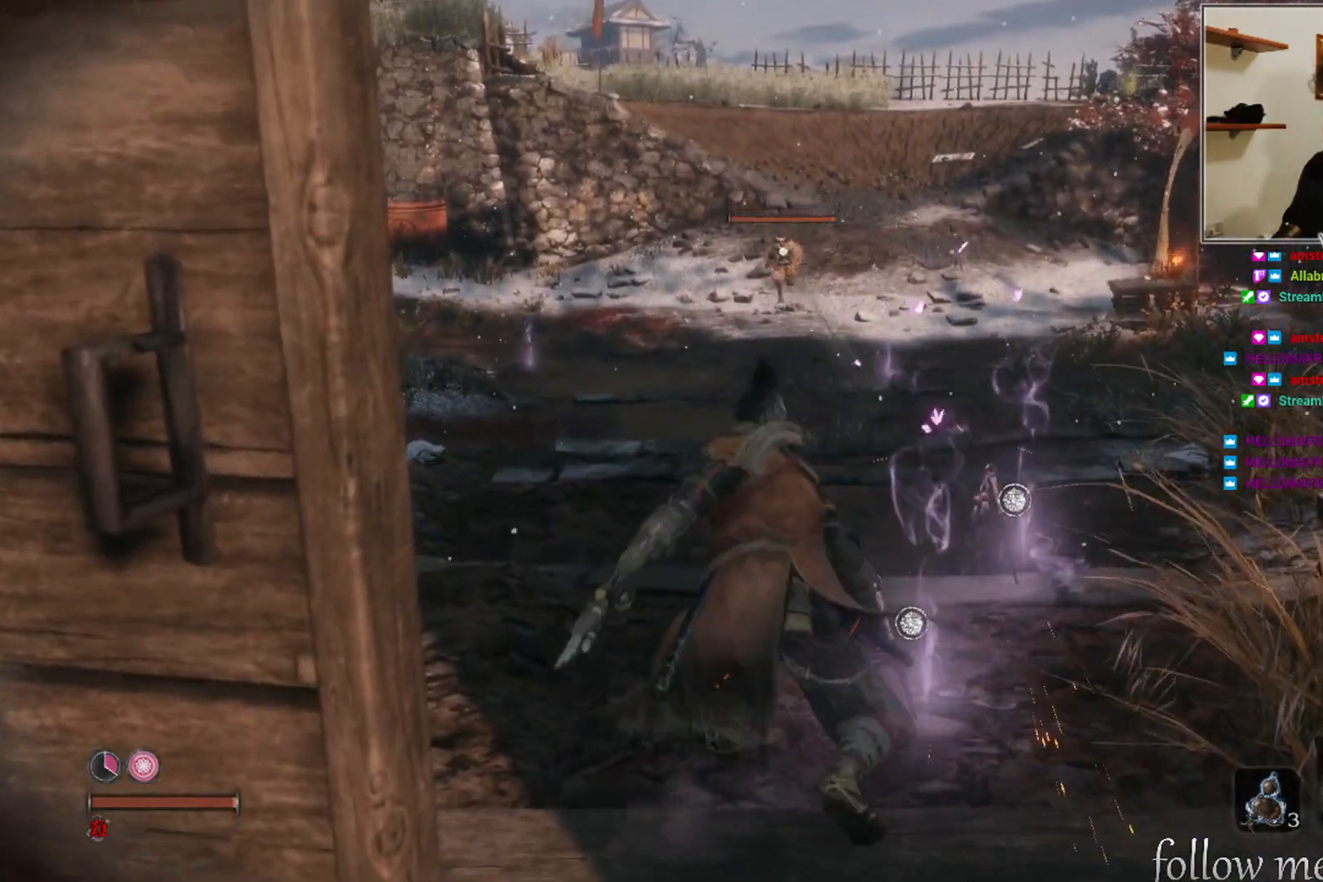
{"buttons": [], "left_stick": "down", "right_stick": "center", "events": []}
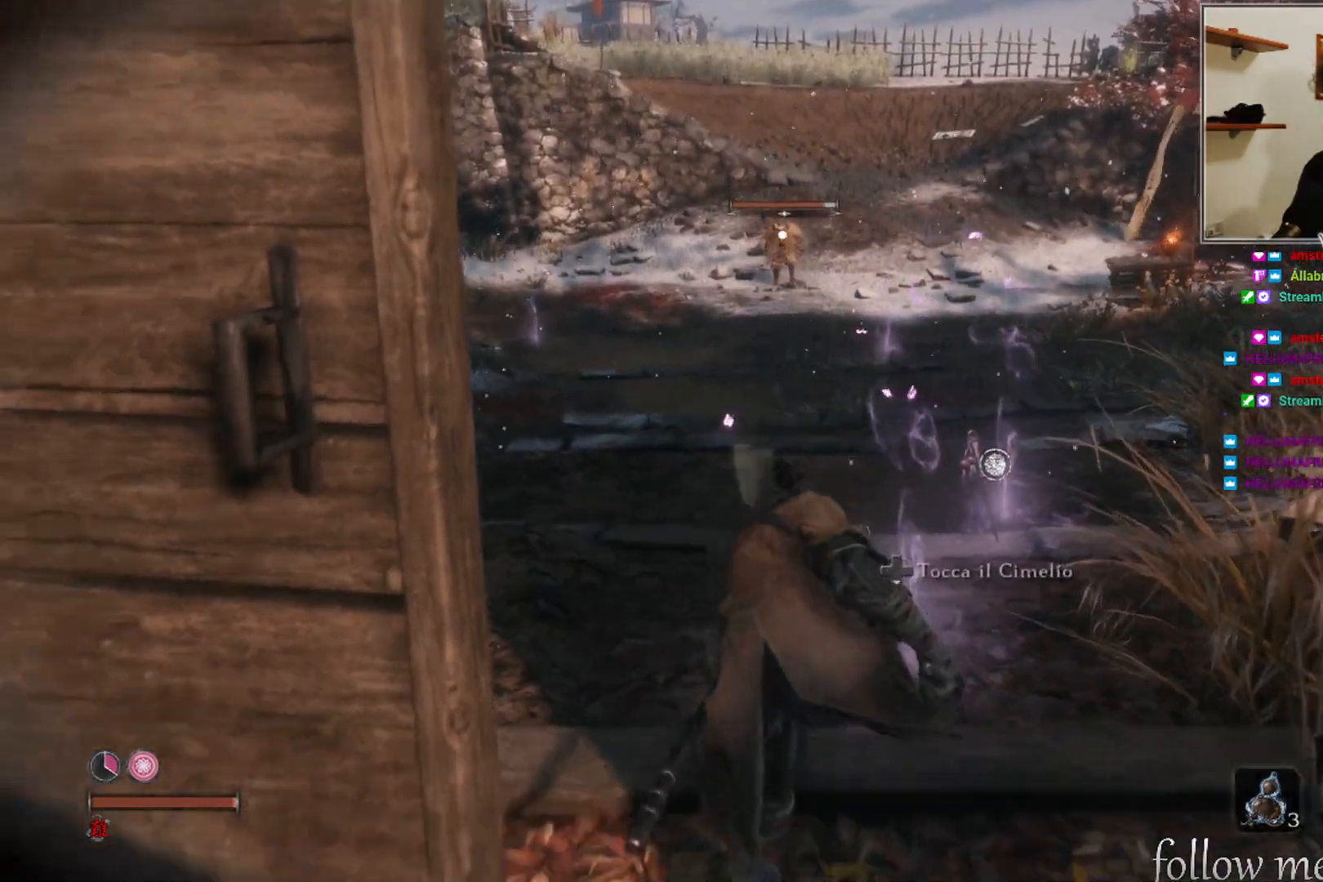
{"buttons": [], "left_stick": "down", "right_stick": "center", "events": []}
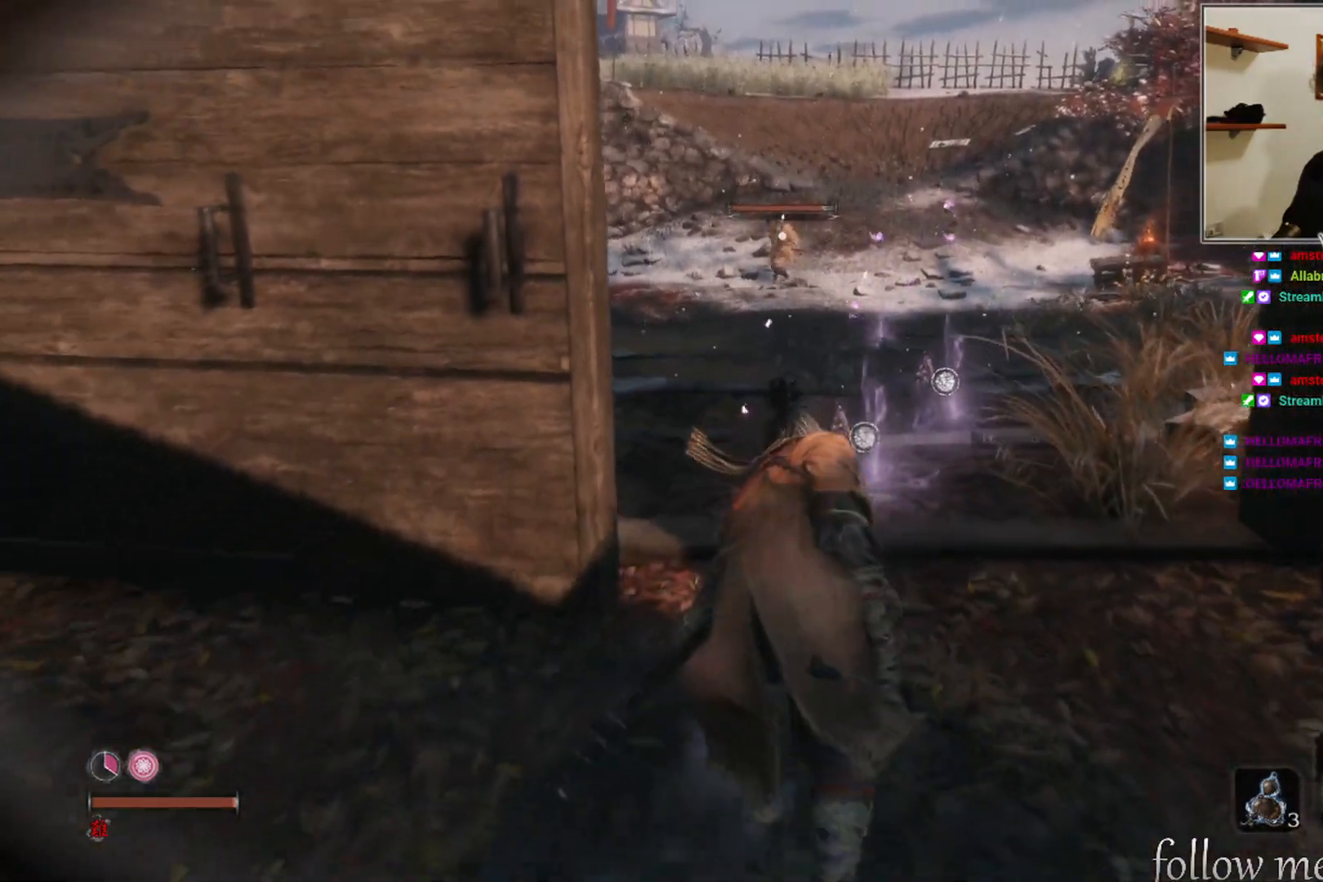
{"buttons": [], "left_stick": "down", "right_stick": "center", "events": []}
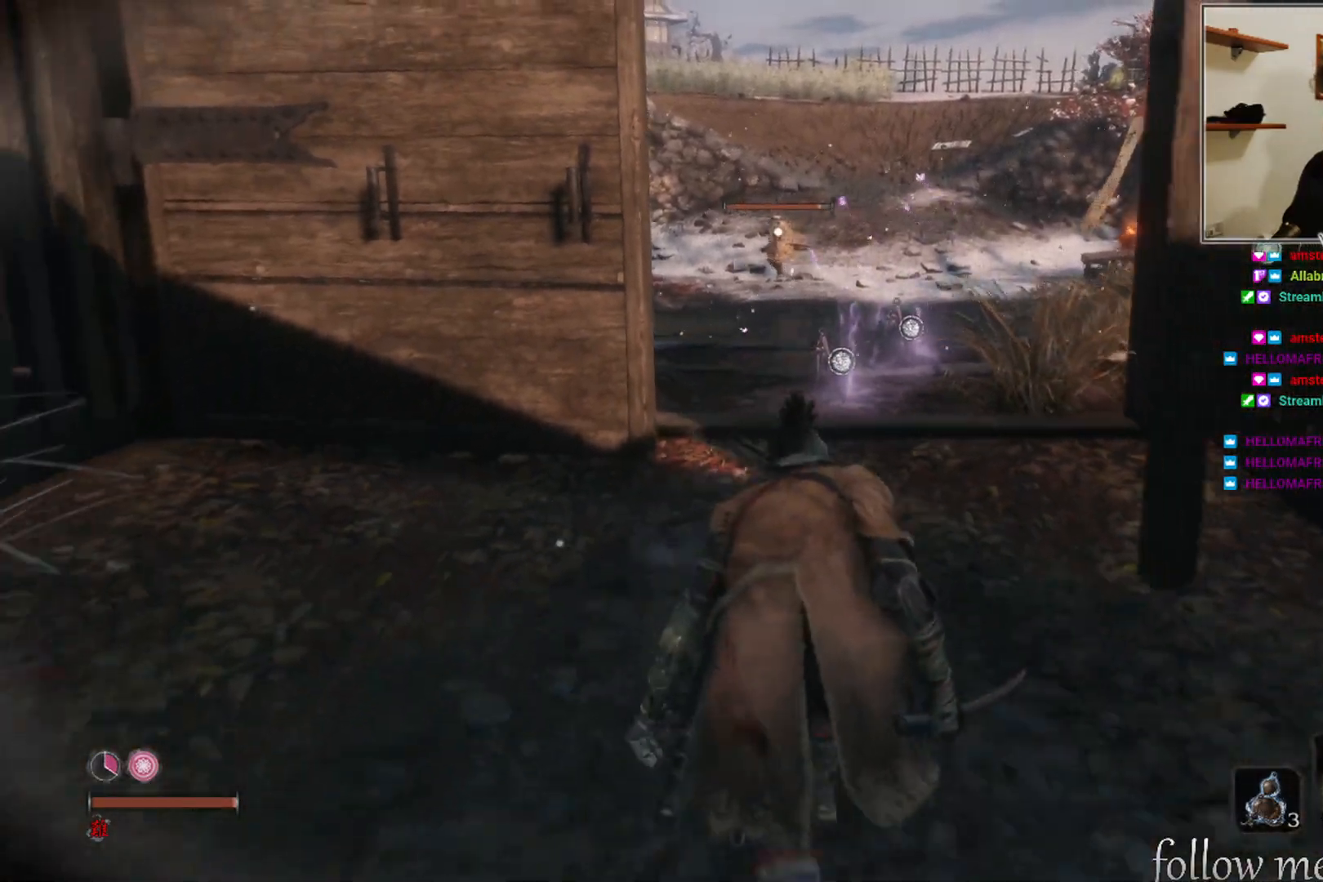
{"buttons": [], "left_stick": "down", "right_stick": "center", "events": [[50, "R2", "down"], [200, "R2", "up"]]}
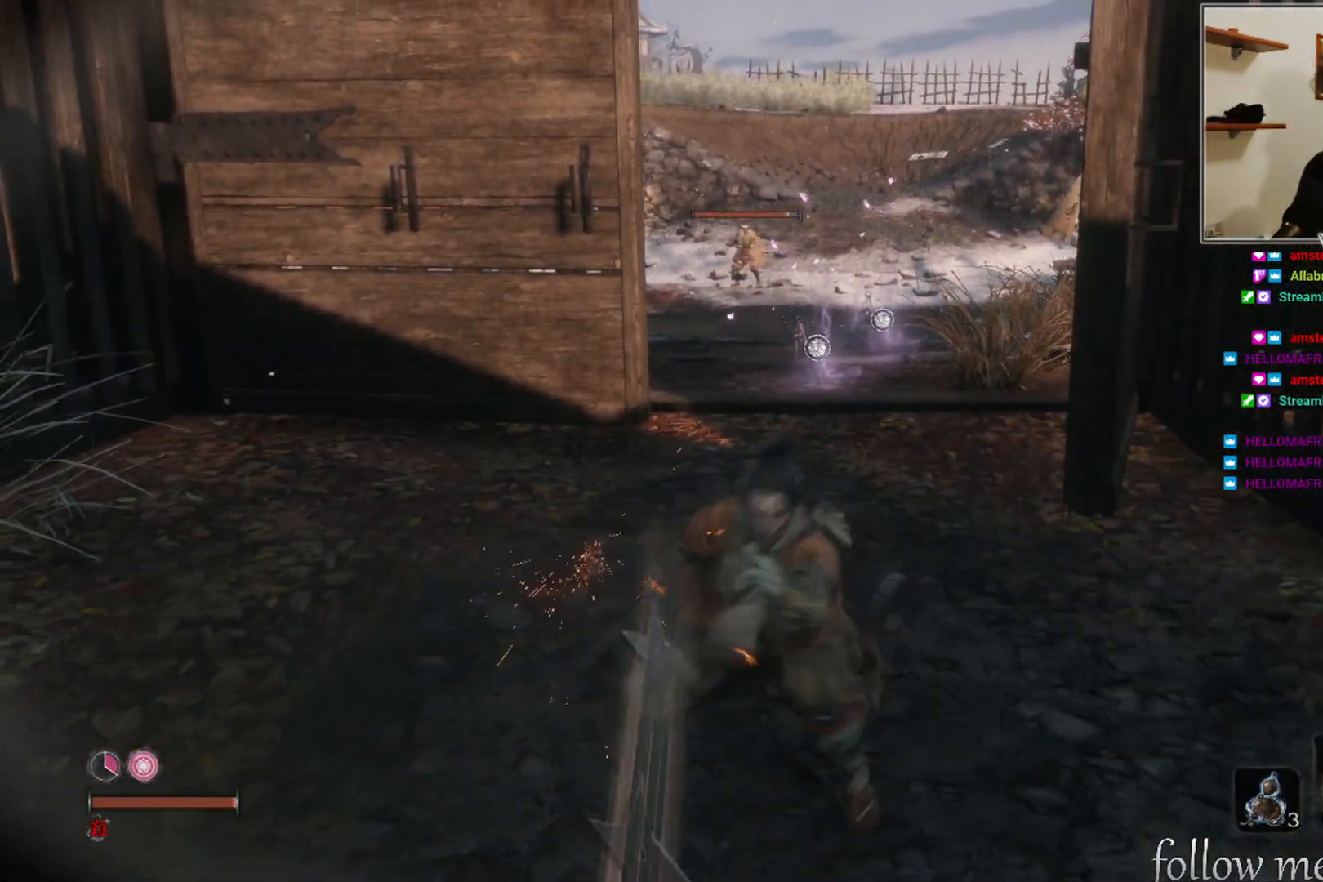
{"buttons": [], "left_stick": "down", "right_stick": "center", "events": []}
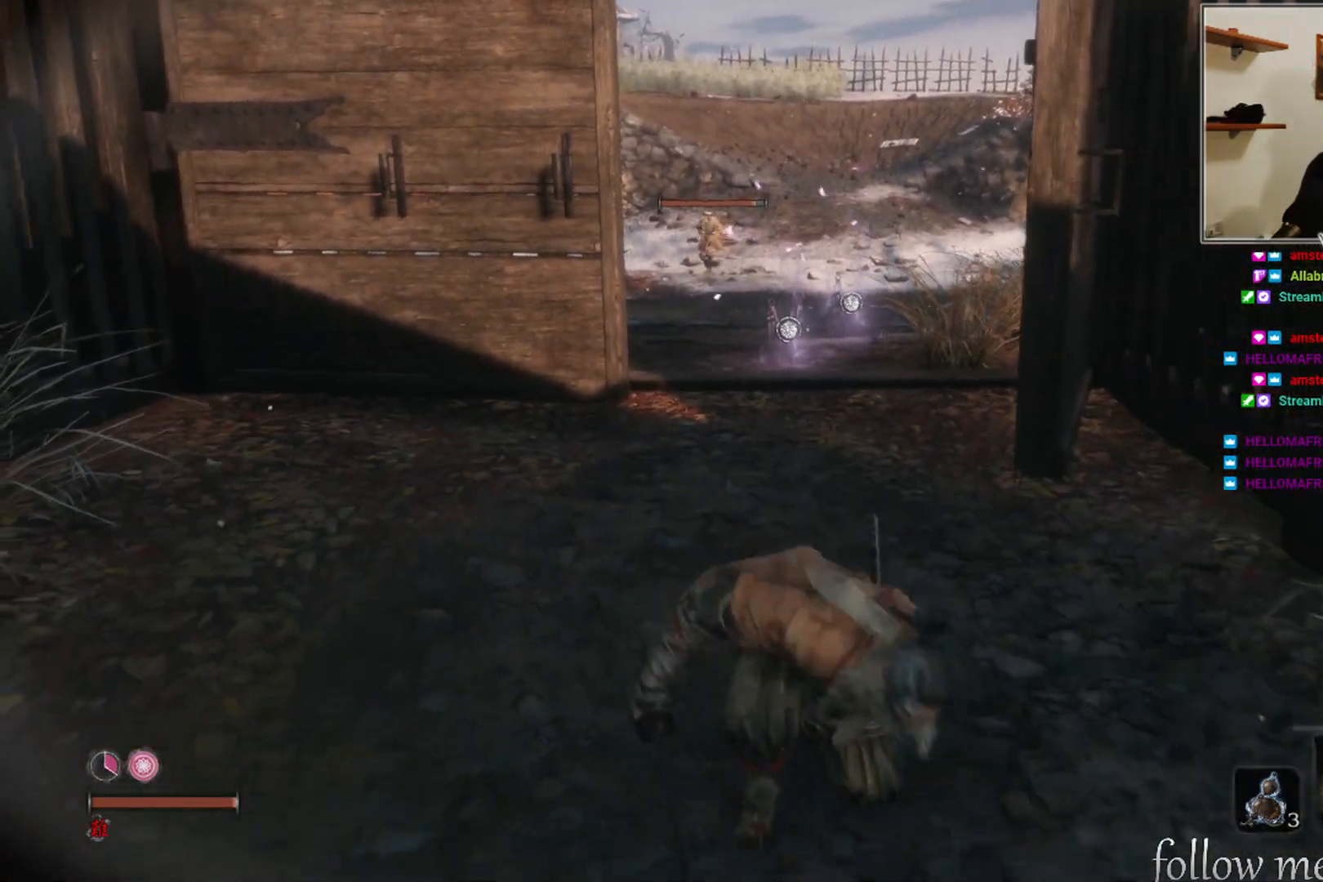
{"buttons": ["R3"], "left_stick": "center", "right_stick": "center", "events": [[150, "left_stick", "up"], [367, "left_stick", "center"], [433, "R3", "down"]]}
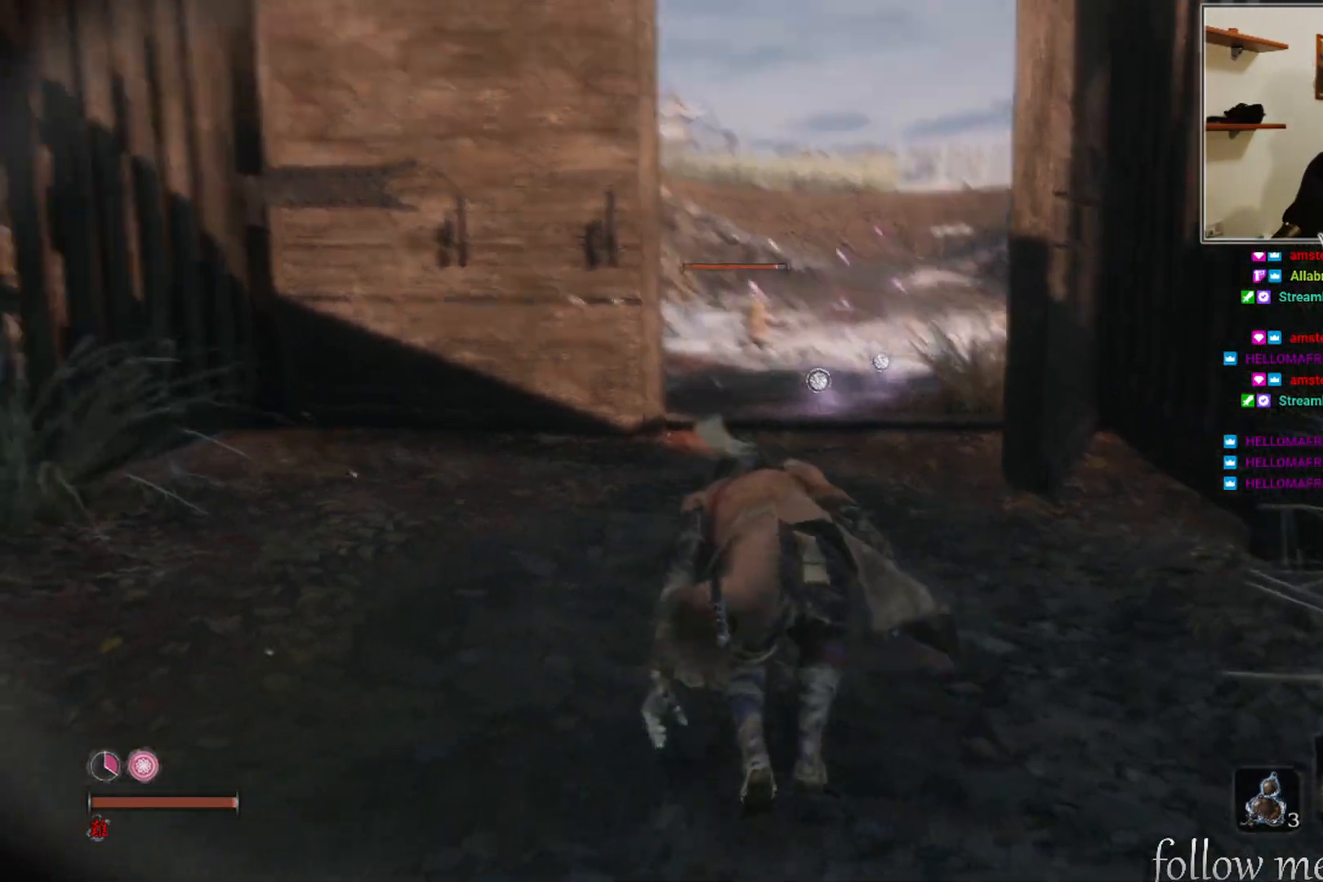
{"buttons": [], "left_stick": "up", "right_stick": "center", "events": [[33, "R3", "up"], [267, "left_stick", "up"]]}
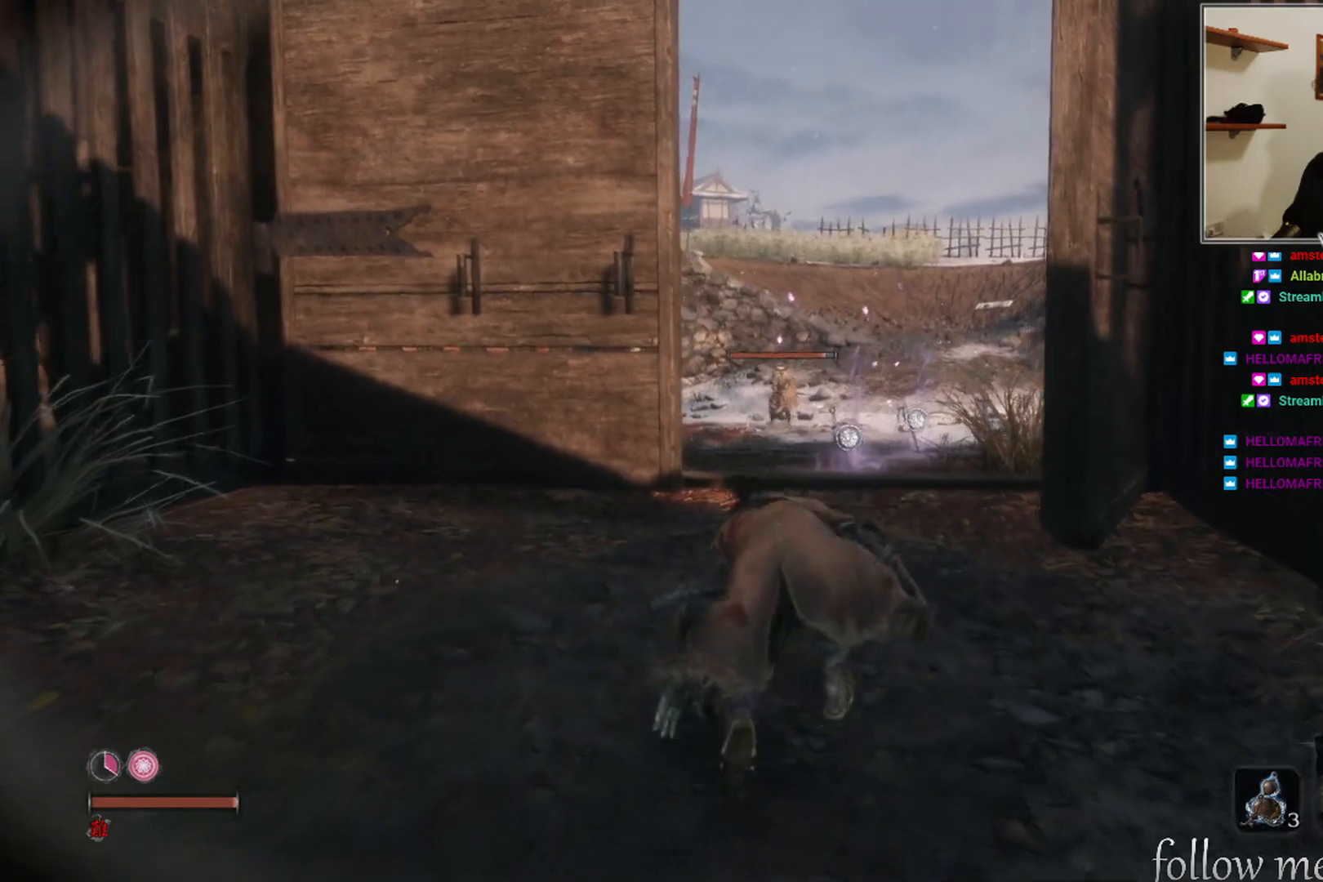
{"buttons": [], "left_stick": "up", "right_stick": "center", "events": [[117, "R3", "down"], [233, "R3", "up"], [250, "left_stick", "center"], [400, "left_stick", "up"]]}
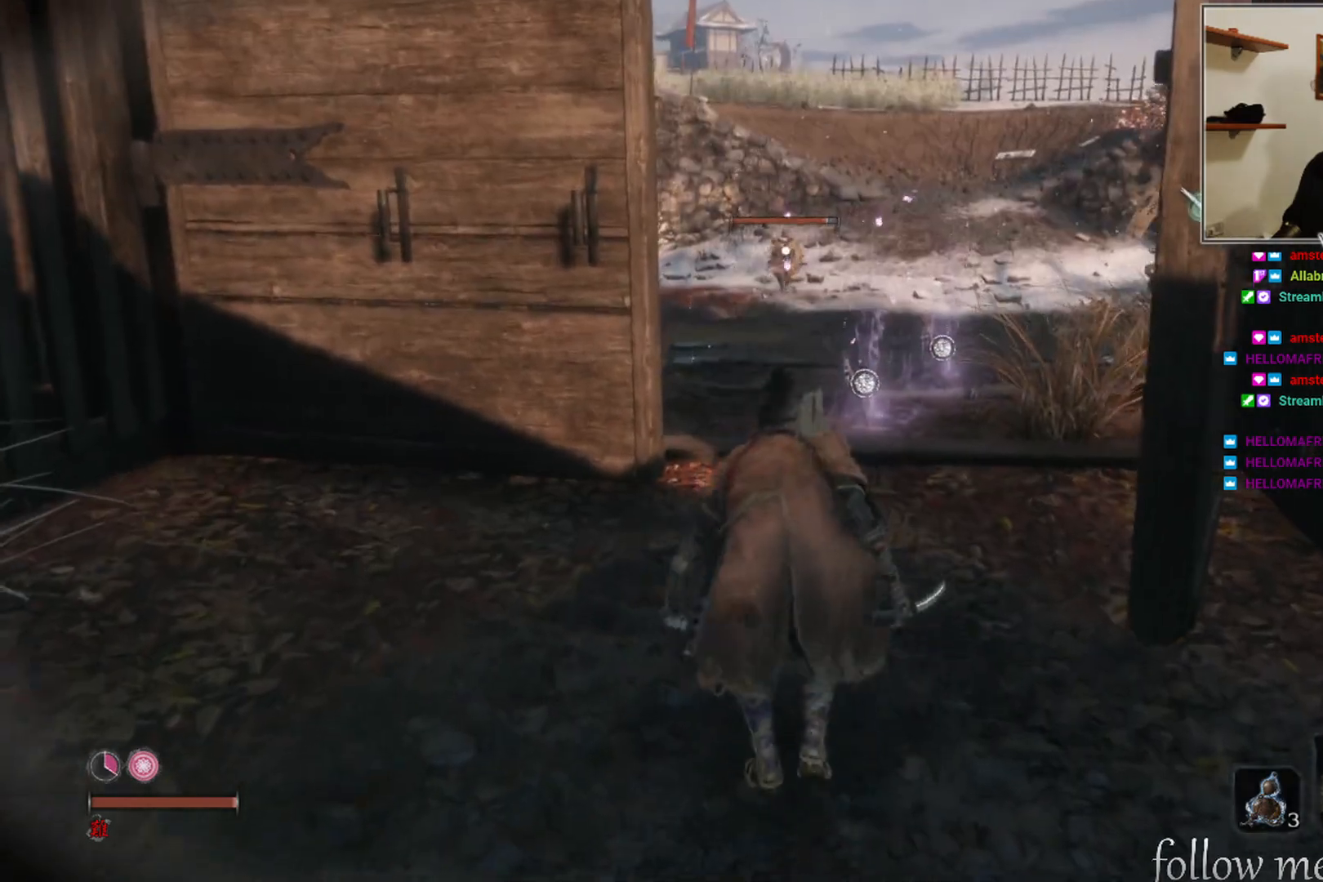
{"buttons": ["R3"], "left_stick": "center", "right_stick": "center", "events": [[17, "R3", "down"], [133, "R3", "up"], [233, "left_stick", "center"], [483, "R3", "down"]]}
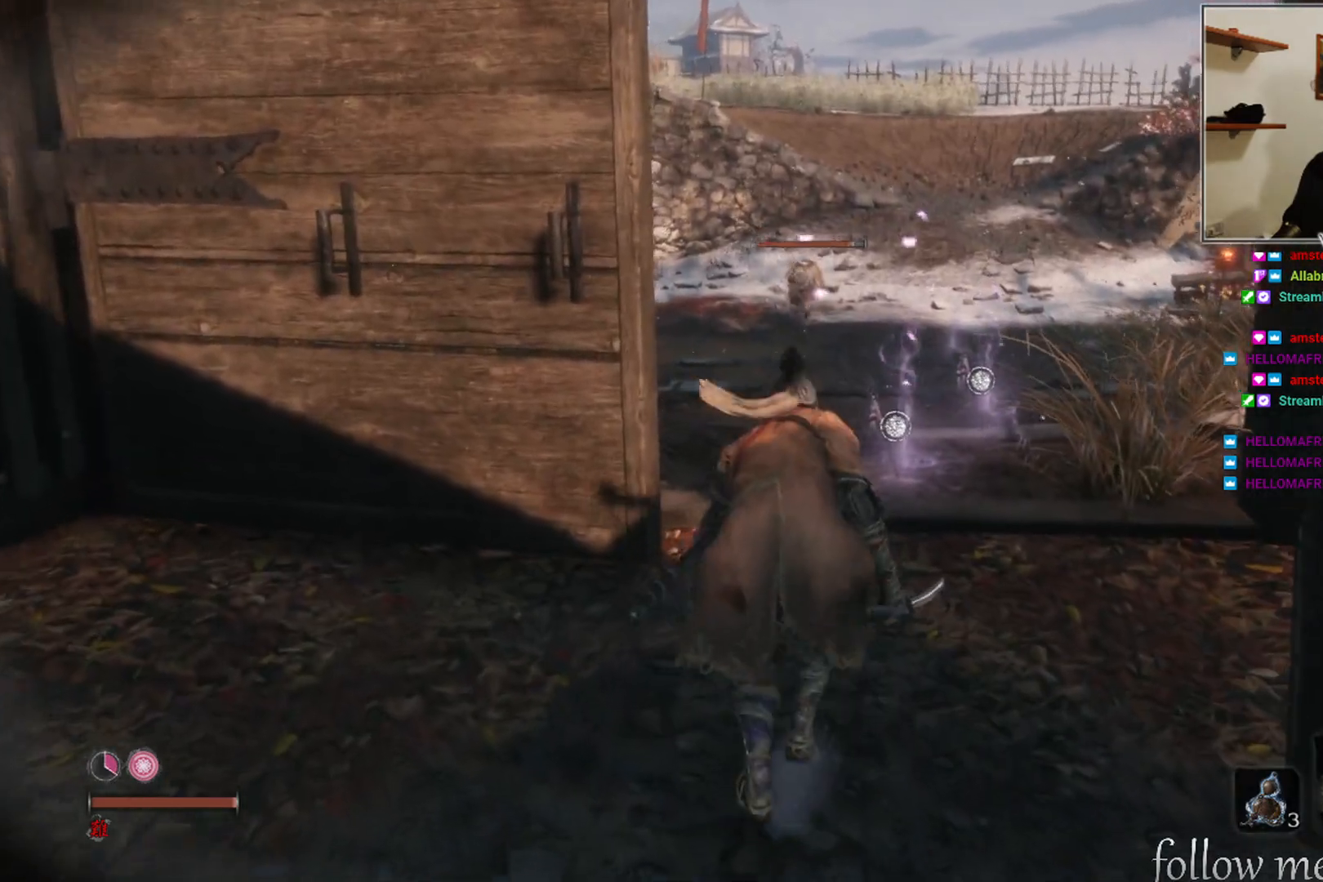
{"buttons": [], "left_stick": "down", "right_stick": "center", "events": [[83, "R3", "up"], [217, "left_stick", "down"]]}
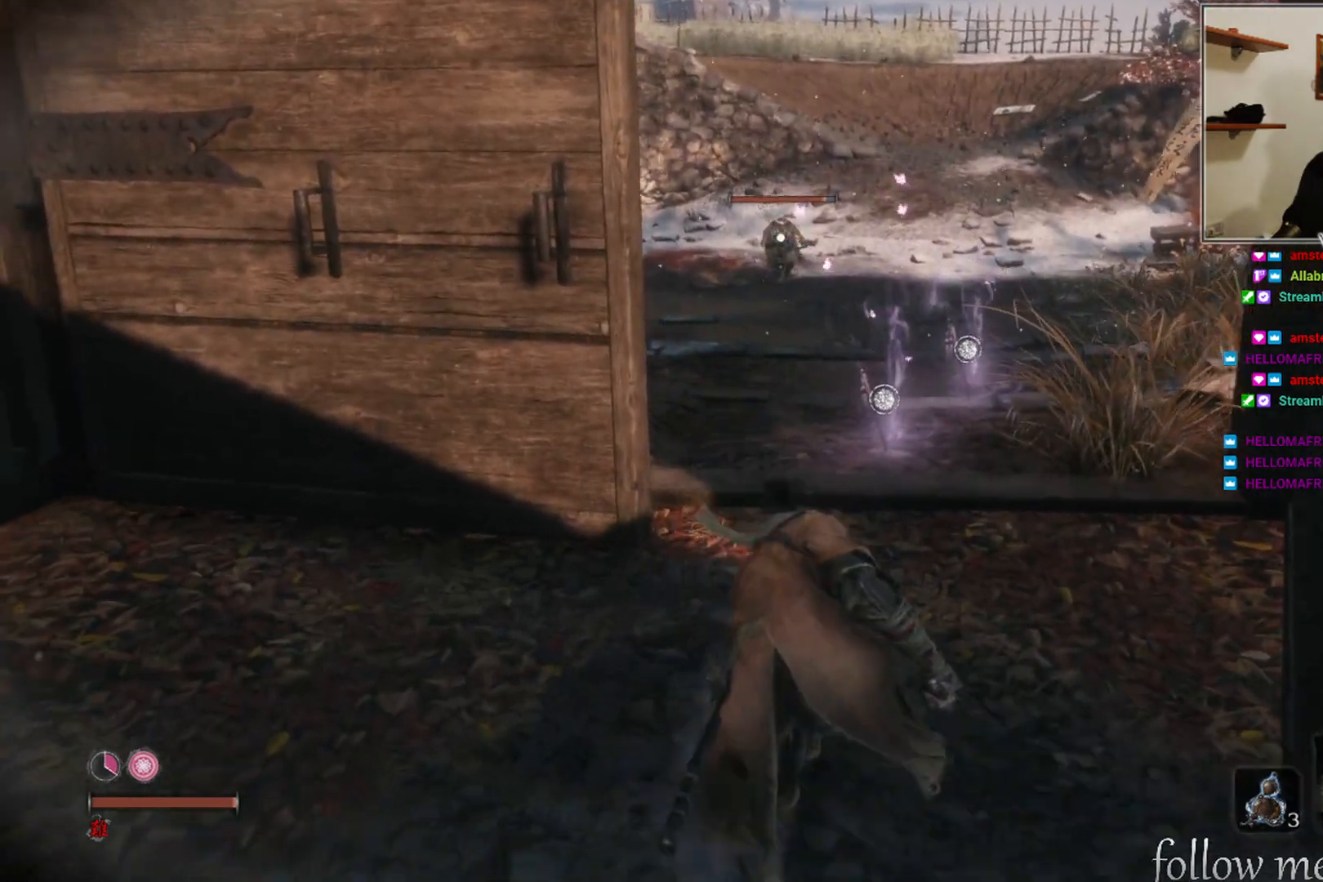
{"buttons": [], "left_stick": "down", "right_stick": "center", "events": []}
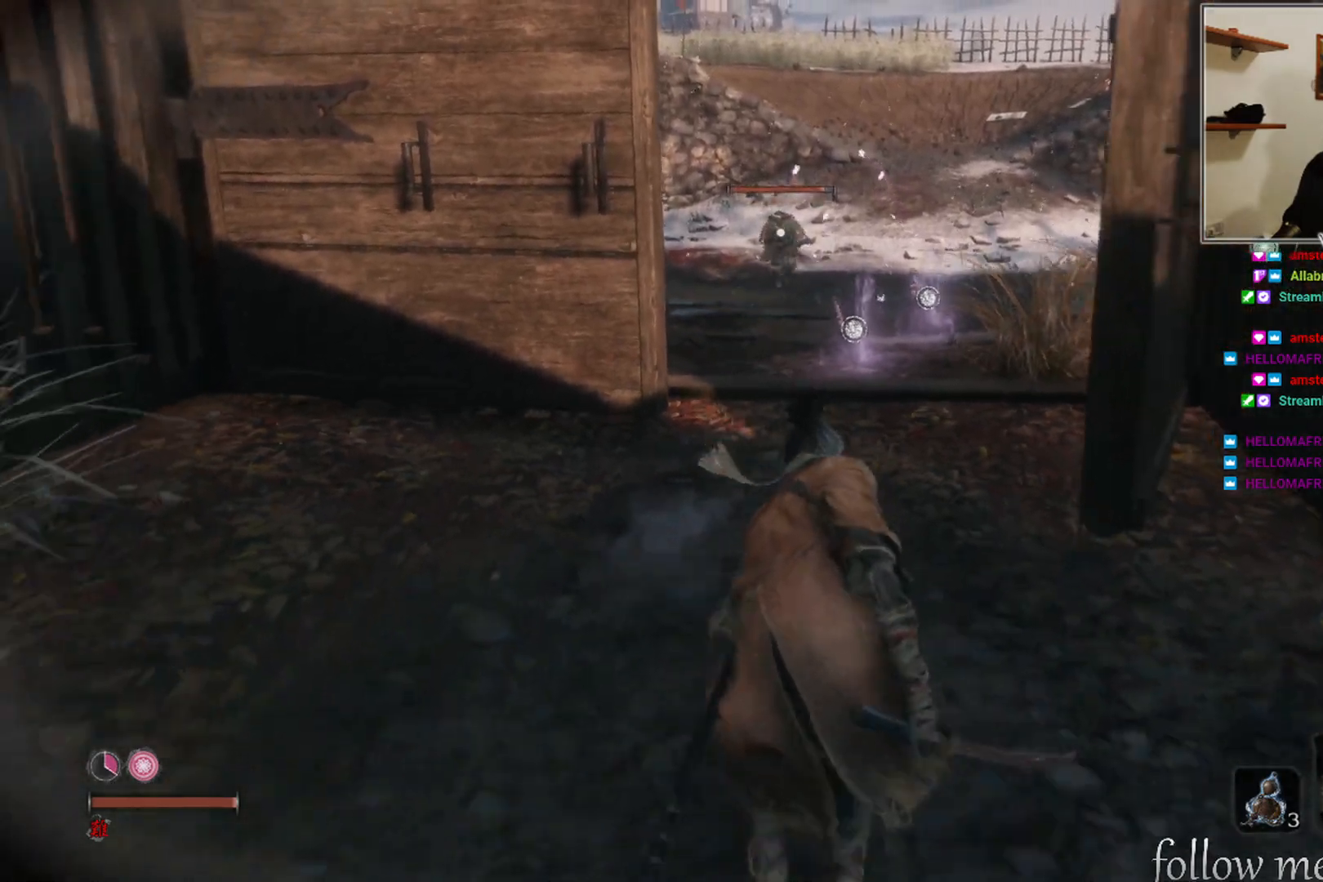
{"buttons": [], "left_stick": "center", "right_stick": "center", "events": [[100, "left_stick", "center"], [167, "R2", "down"], [350, "R2", "up"]]}
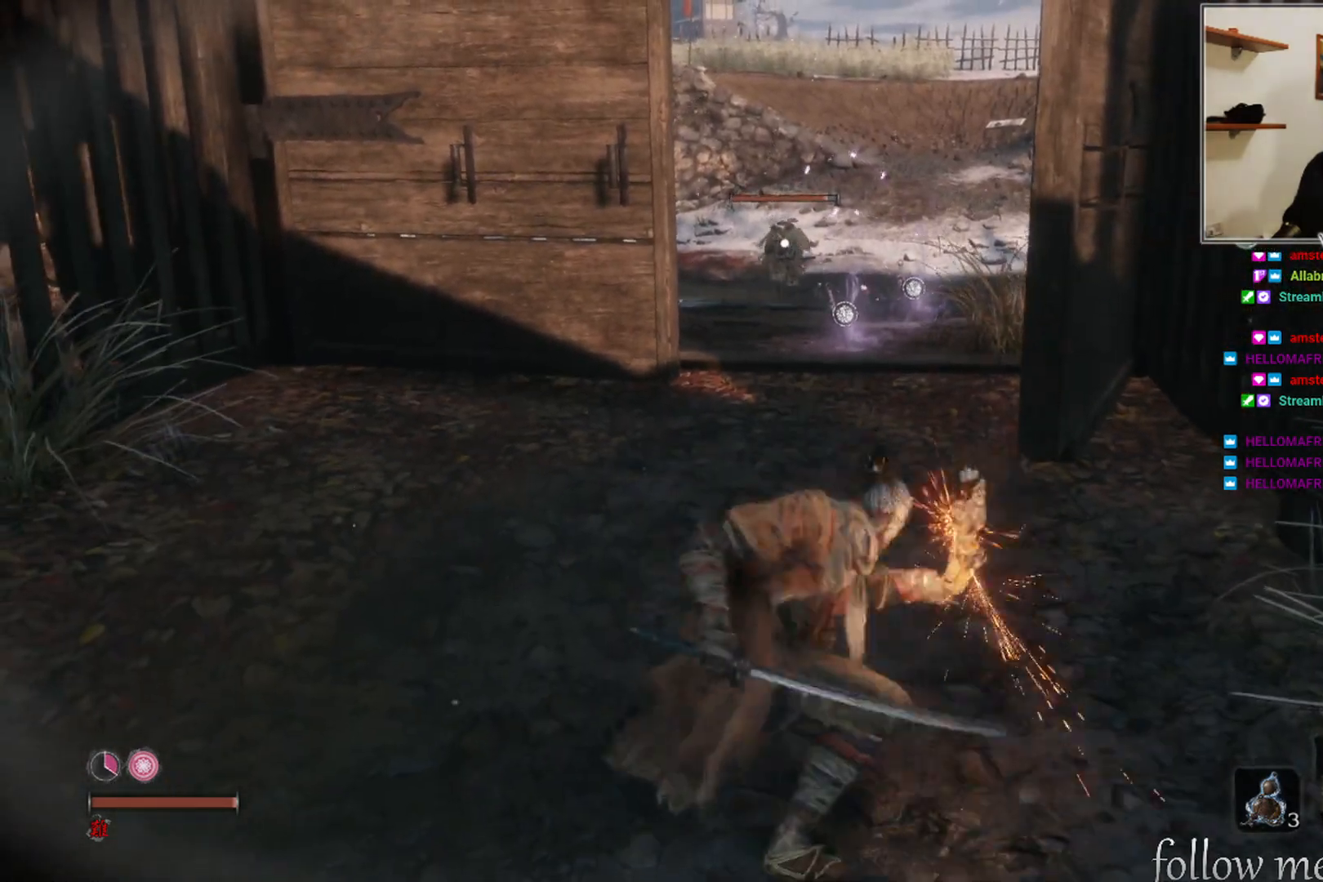
{"buttons": [], "left_stick": "center", "right_stick": "center", "events": []}
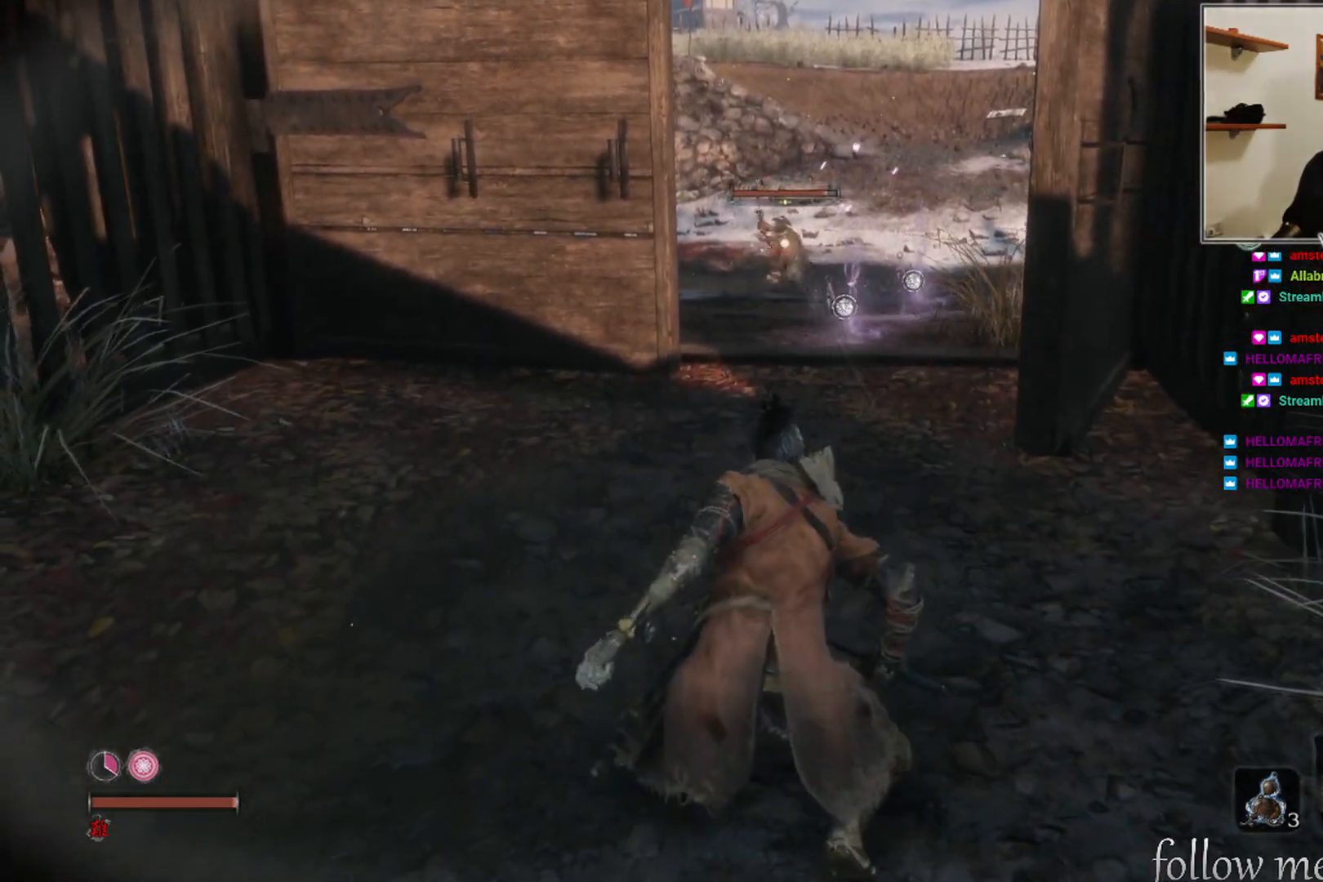
{"buttons": [], "left_stick": "center", "right_stick": "center", "events": [[33, "R2", "down"], [233, "R2", "up"]]}
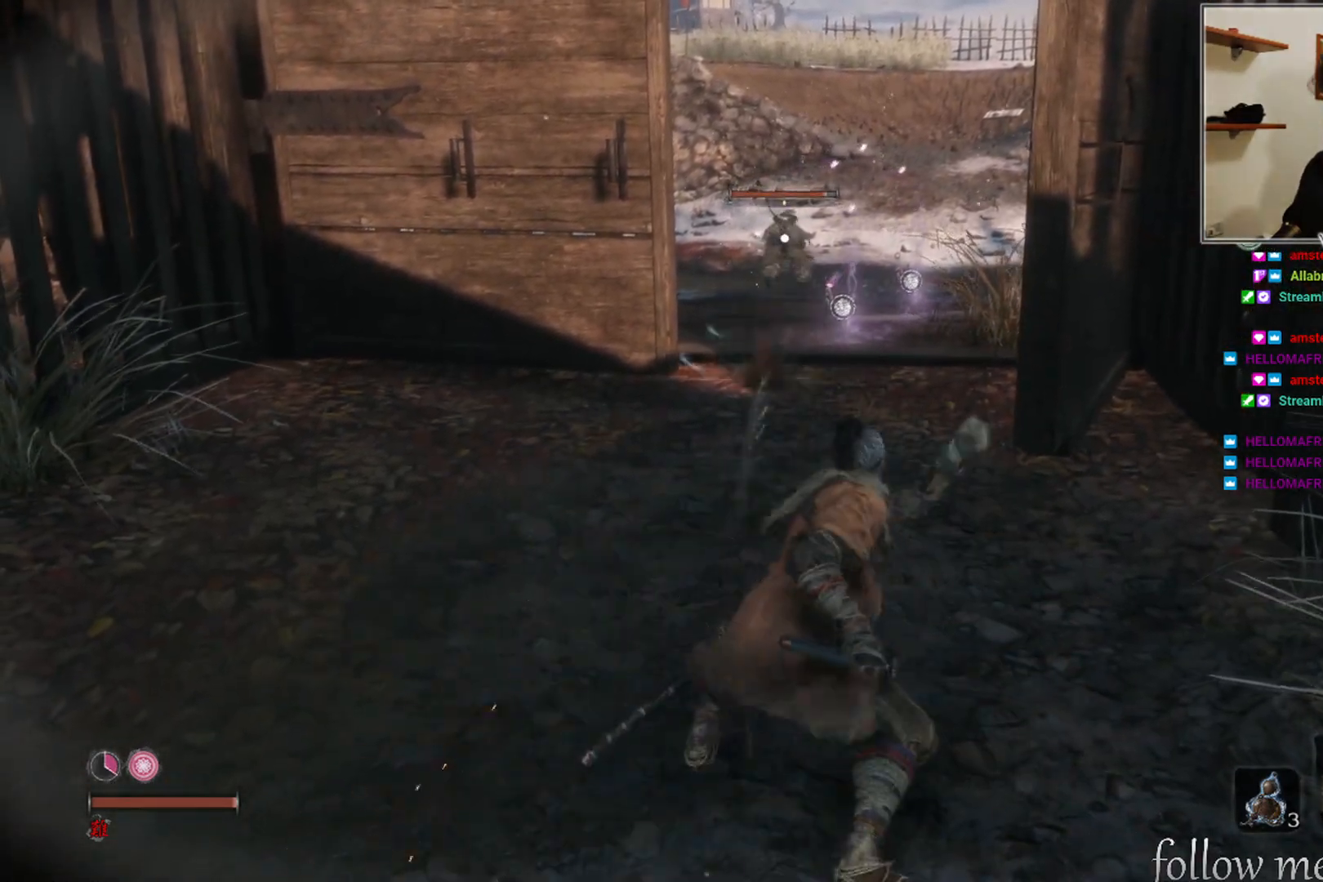
{"buttons": [], "left_stick": "down", "right_stick": "center", "events": [[33, "left_stick", "down"]]}